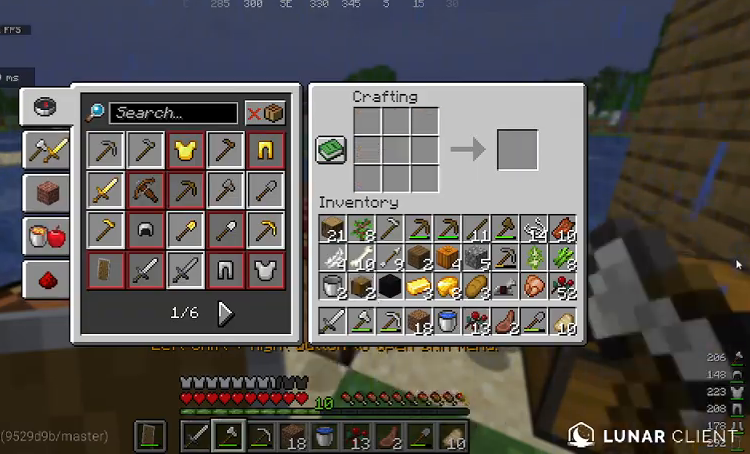
Gameplay with keyboard and mouse; each line is a JSON object with the keys and mouse buttons held at the frame after it. "events" lists presses ("down") and releases ("up") of "a", "d", "s", "space", "w", "mouse_left" and "mouse_right" between this image and that frame as [ms after this image, input, new state], when the widget could be followed in between. "mouse_left", "mouse_right" = the "left", "right" buttons of the "mouse" list. No other keys are recorded. Fast repeated clicks can show as one long hold. Mouse movement is not recorded.
{"keys": ["a", "w"], "mouse": [], "events": [[367, "a", "down"], [367, "w", "down"]]}
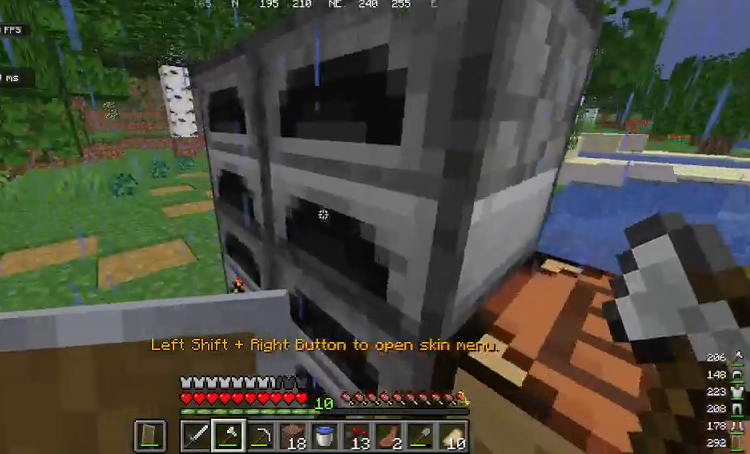
{"keys": [], "mouse": [], "events": [[267, "a", "up"], [300, "w", "up"]]}
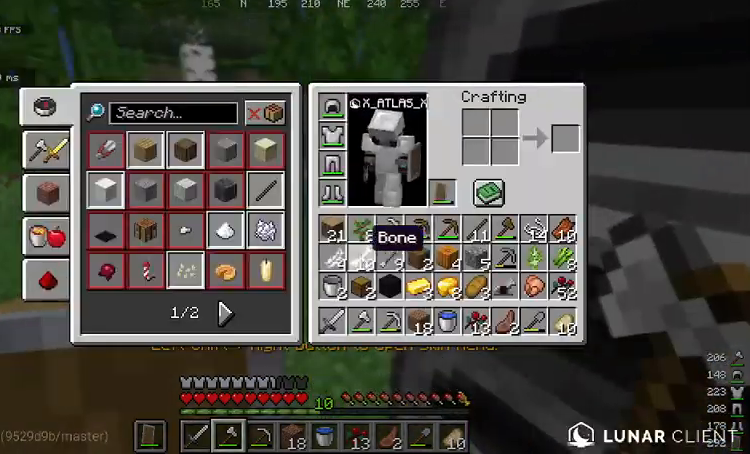
{"keys": [], "mouse": [], "events": []}
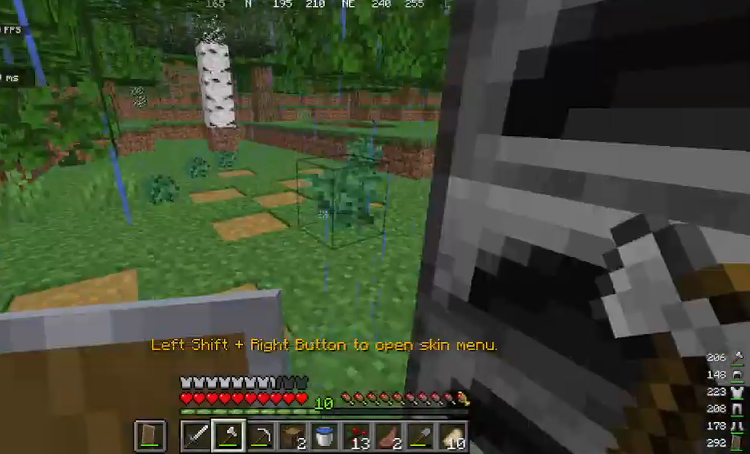
{"keys": ["w"], "mouse": [], "events": [[267, "w", "down"]]}
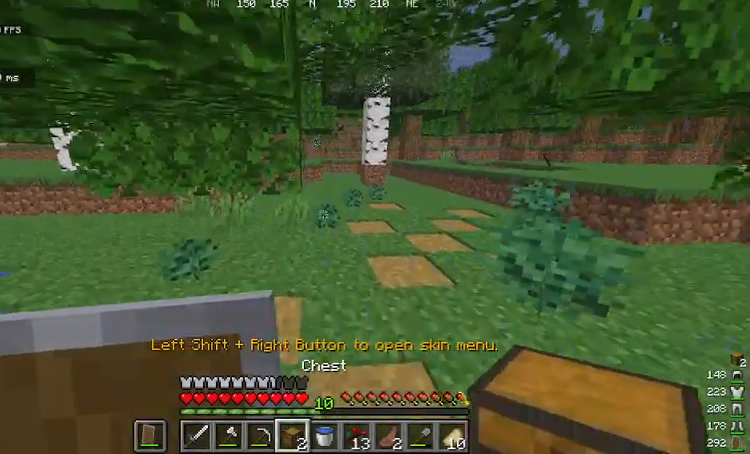
{"keys": ["w"], "mouse": [], "events": [[133, "space", "down"], [233, "space", "up"], [334, "space", "down"], [467, "space", "up"]]}
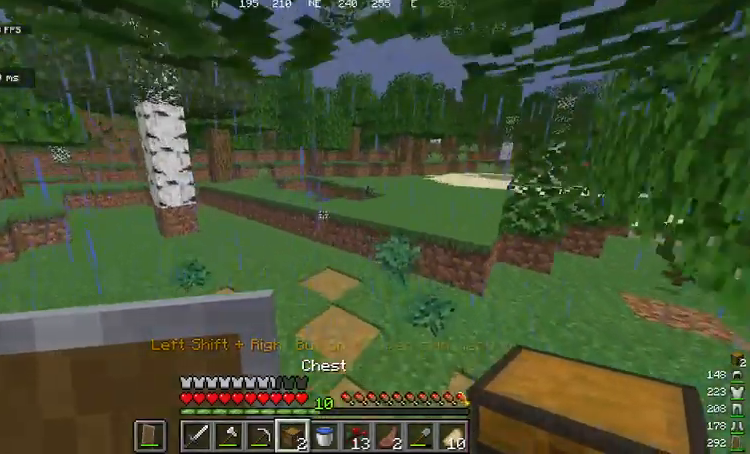
{"keys": ["w"], "mouse": [], "events": []}
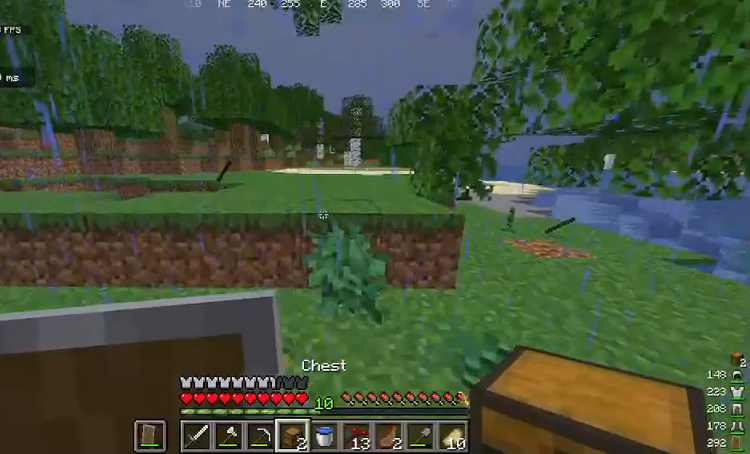
{"keys": ["w"], "mouse": [], "events": [[33, "space", "down"], [233, "space", "up"]]}
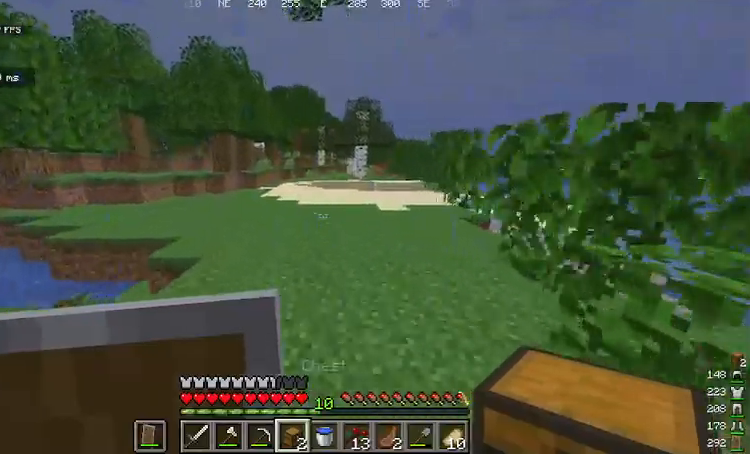
{"keys": ["w"], "mouse": [], "events": []}
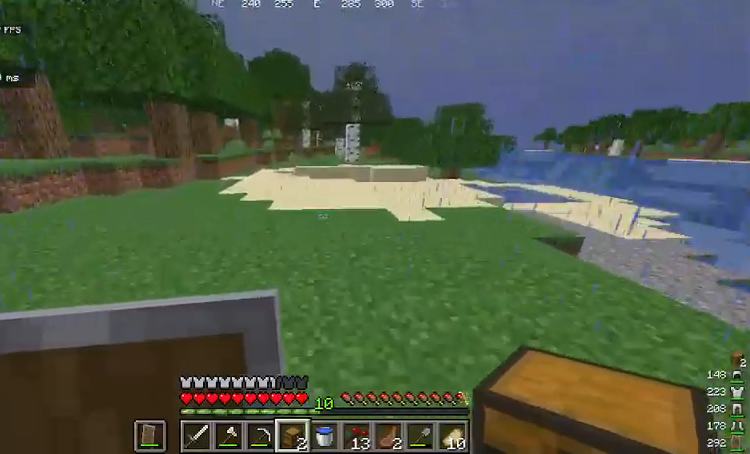
{"keys": ["w"], "mouse": [], "events": [[34, "space", "down"], [234, "space", "up"]]}
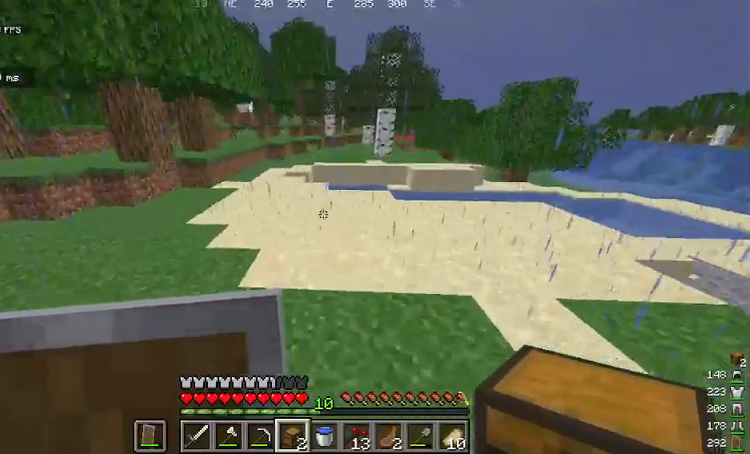
{"keys": [], "mouse": [], "events": [[434, "w", "up"]]}
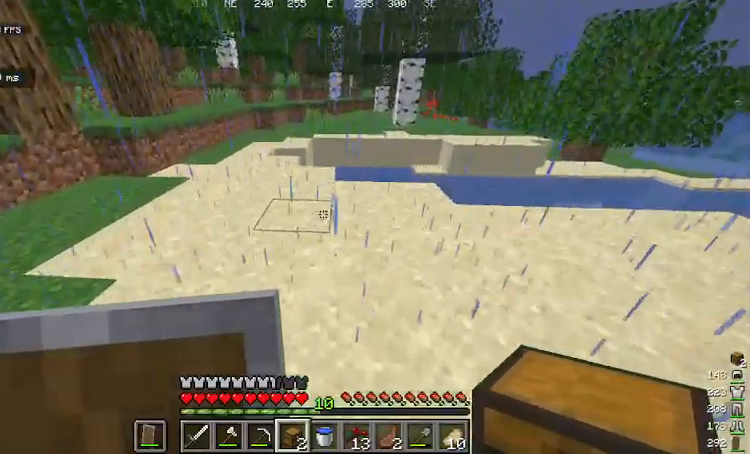
{"keys": [], "mouse": ["right"], "events": [[234, "d", "down"], [434, "d", "up"], [434, "mouse_right", "down"]]}
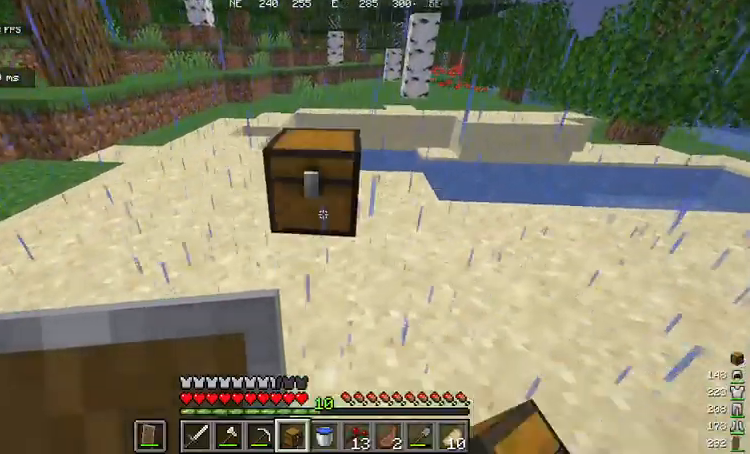
{"keys": ["a", "w"], "mouse": [], "events": [[34, "d", "down"], [100, "mouse_right", "up"], [200, "mouse_right", "down"], [234, "d", "up"], [267, "a", "down"], [334, "mouse_right", "up"], [434, "w", "down"]]}
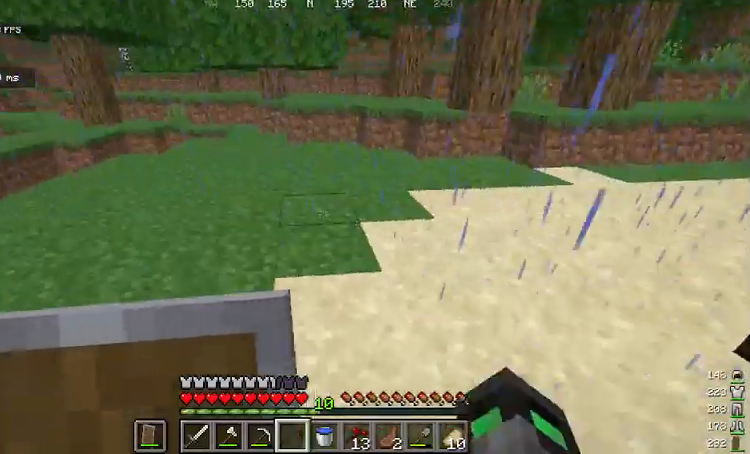
{"keys": [], "mouse": [], "events": [[67, "a", "up"], [134, "d", "down"], [234, "w", "up"], [334, "d", "up"], [334, "mouse_right", "down"], [434, "mouse_right", "up"]]}